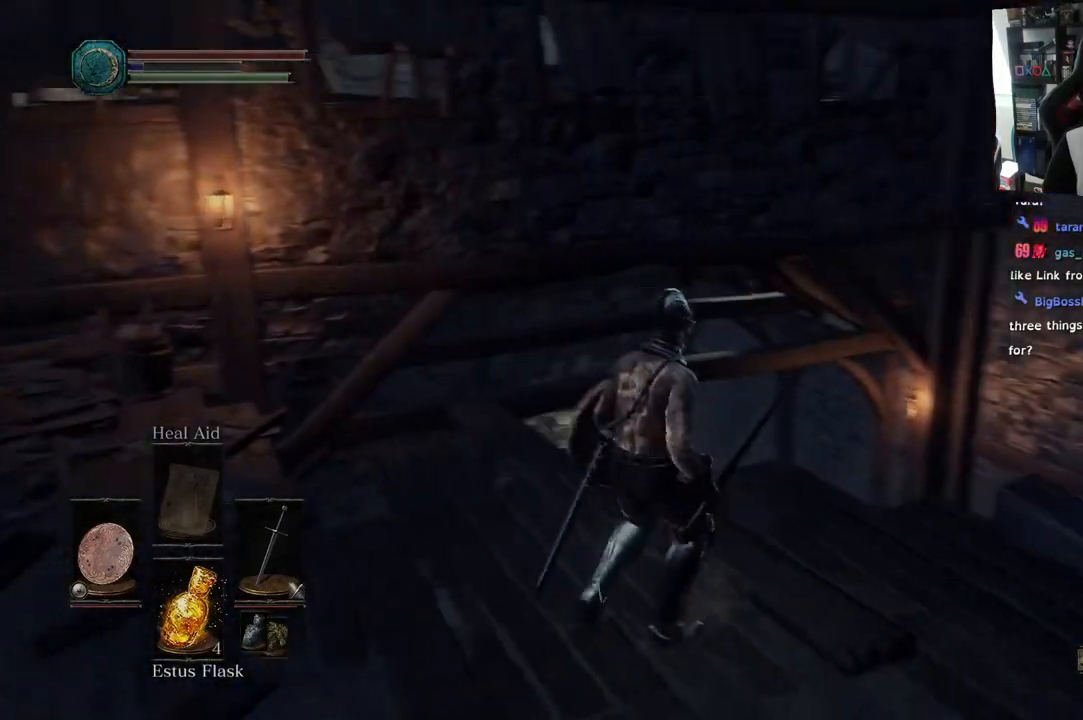
Gameplay with a controller (PlayStation layout); each line is a JSON object with the inputs held at the frame after it (dt_ms = milliseconds from this image to that frame). "events" lists button and stick changes between this image and that frame as [ms after this image, input, new state], when the widget could be followed in between.
{"dt_ms": 500, "buttons": [], "left_stick": "up-right", "right_stick": "center"}
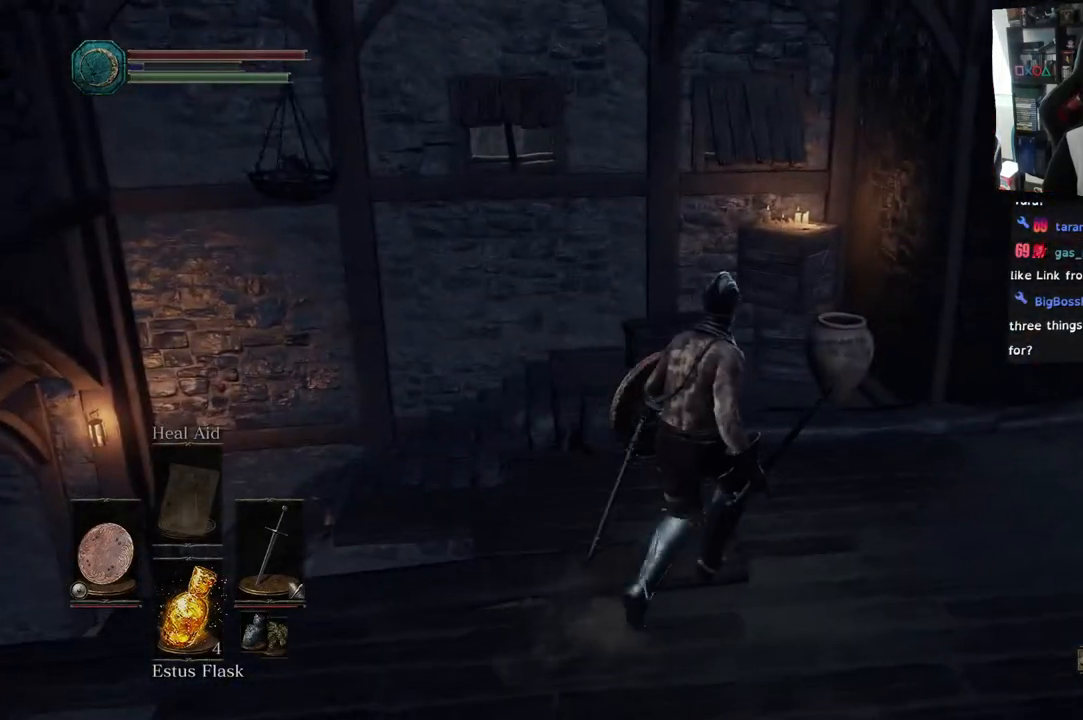
{"dt_ms": 500, "buttons": ["CIRCLE"], "left_stick": "up", "right_stick": "down", "events": [[33, "right_stick", "down"], [383, "left_stick", "up"], [483, "CIRCLE", "down"]]}
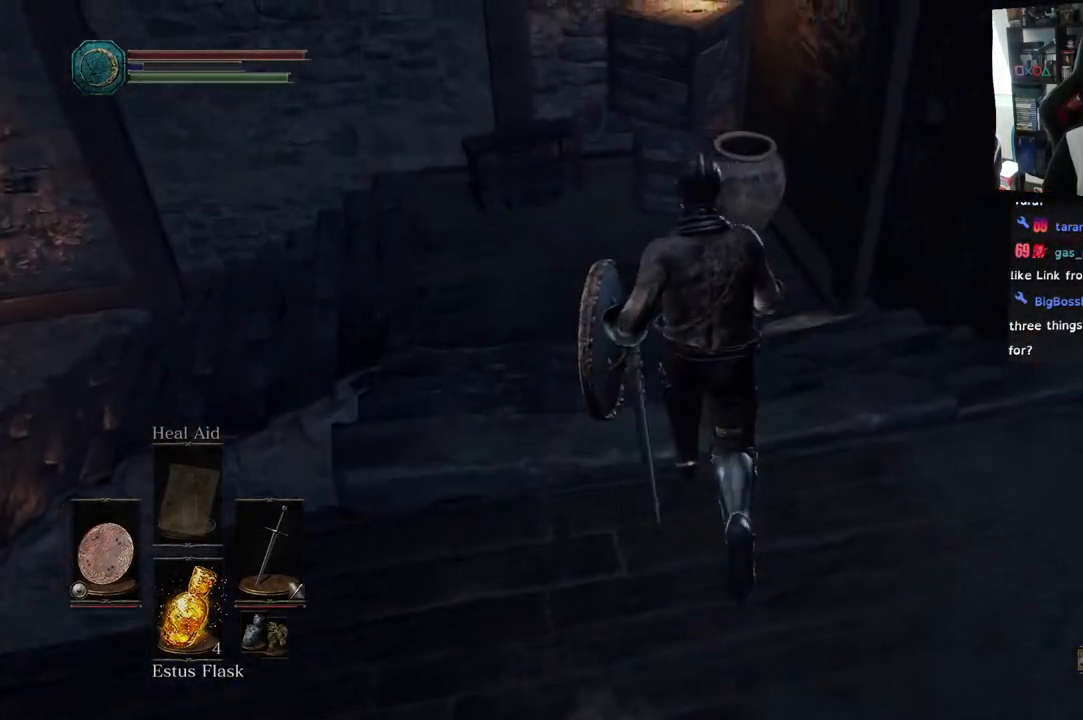
{"dt_ms": 500, "buttons": ["CIRCLE"], "left_stick": "up", "right_stick": "center", "events": [[217, "right_stick", "center"]]}
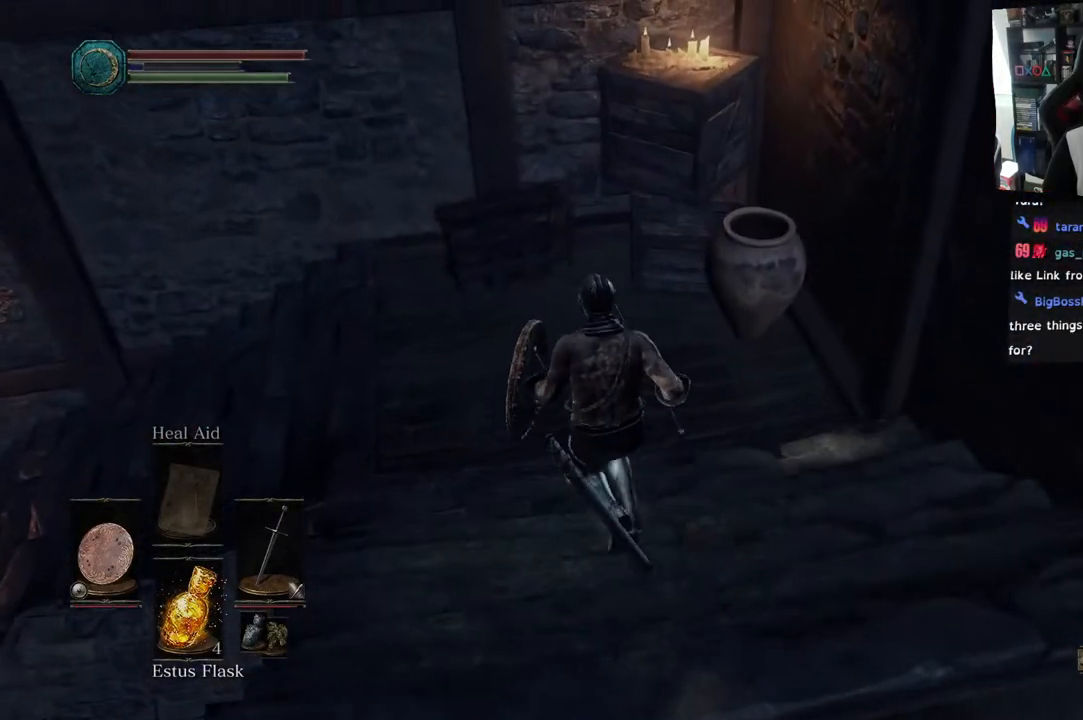
{"dt_ms": 500, "buttons": [], "left_stick": "up-left", "right_stick": "center", "events": [[167, "left_stick", "up-left"], [450, "CIRCLE", "up"]]}
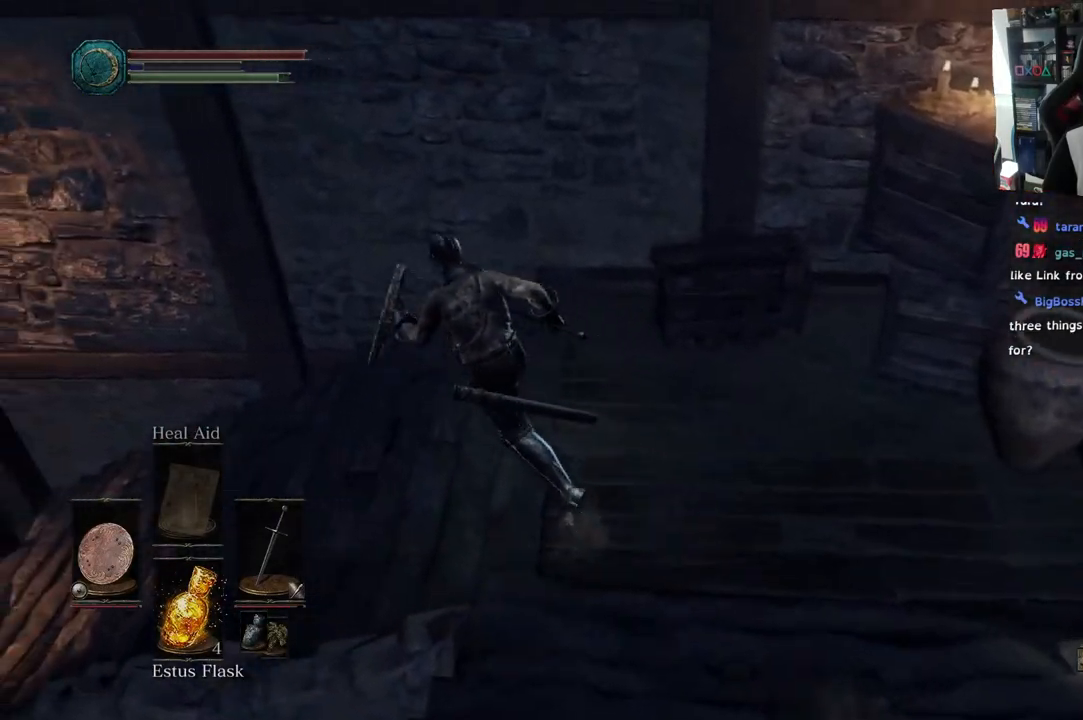
{"dt_ms": 500, "buttons": [], "left_stick": "up", "right_stick": "left", "events": [[83, "right_stick", "left"], [450, "left_stick", "up"]]}
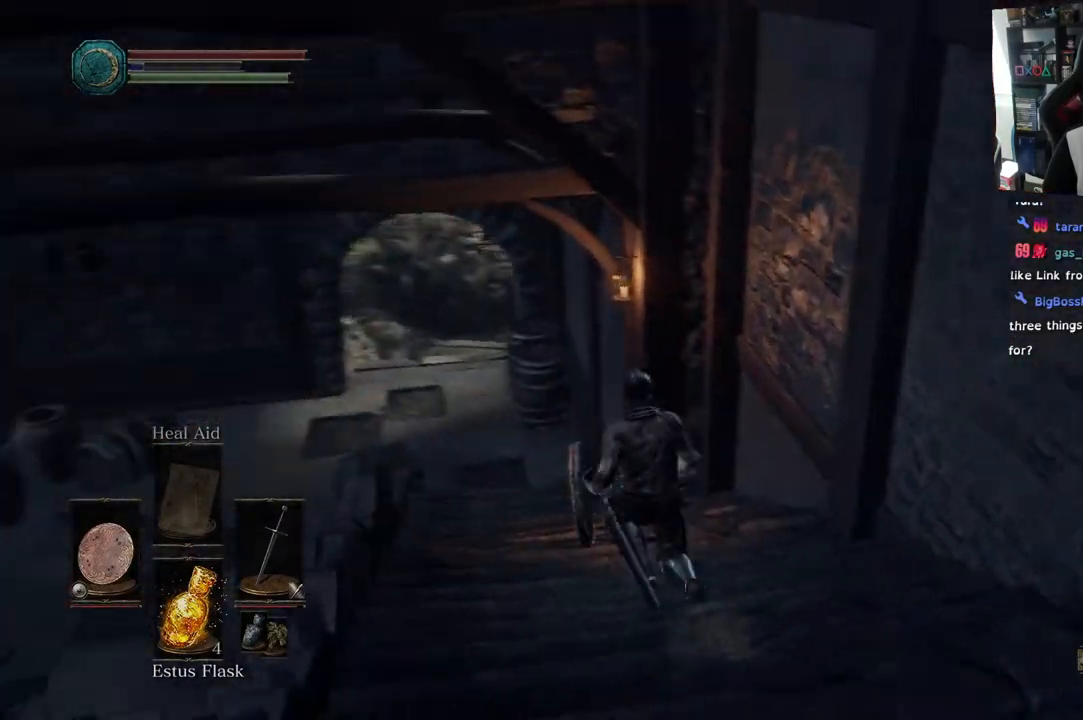
{"dt_ms": 500, "buttons": ["CIRCLE"], "left_stick": "up", "right_stick": "center", "events": [[183, "L2", "down"], [300, "right_stick", "center"], [317, "L2", "up"], [467, "CIRCLE", "down"]]}
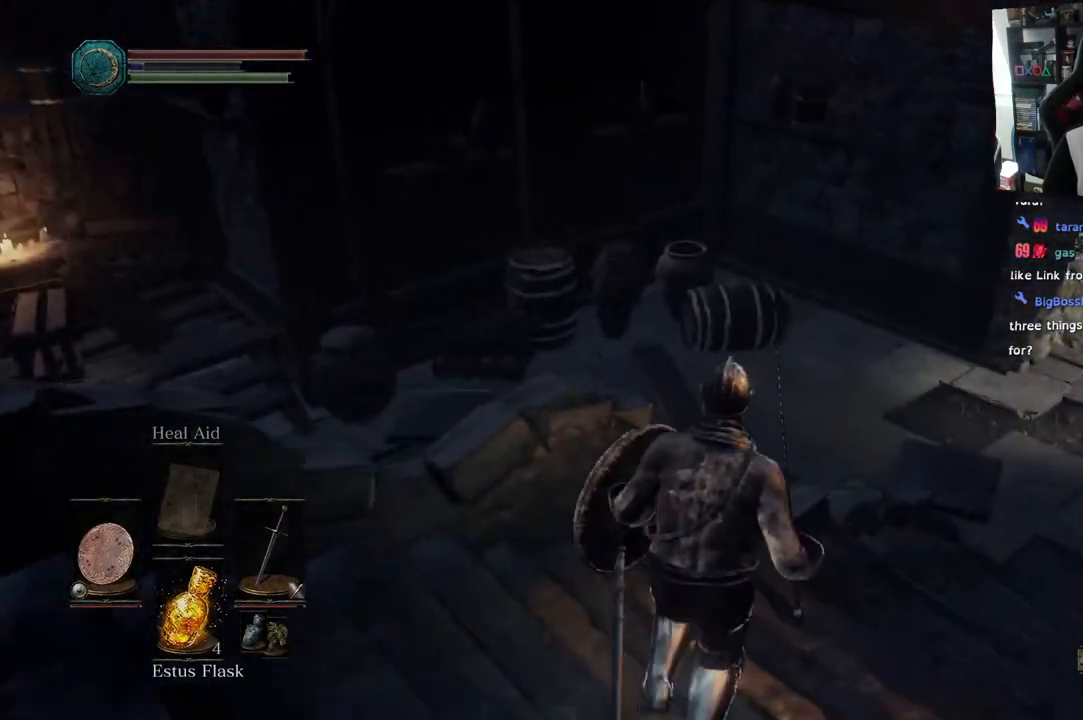
{"dt_ms": 500, "buttons": ["CIRCLE"], "left_stick": "up", "right_stick": "center", "events": []}
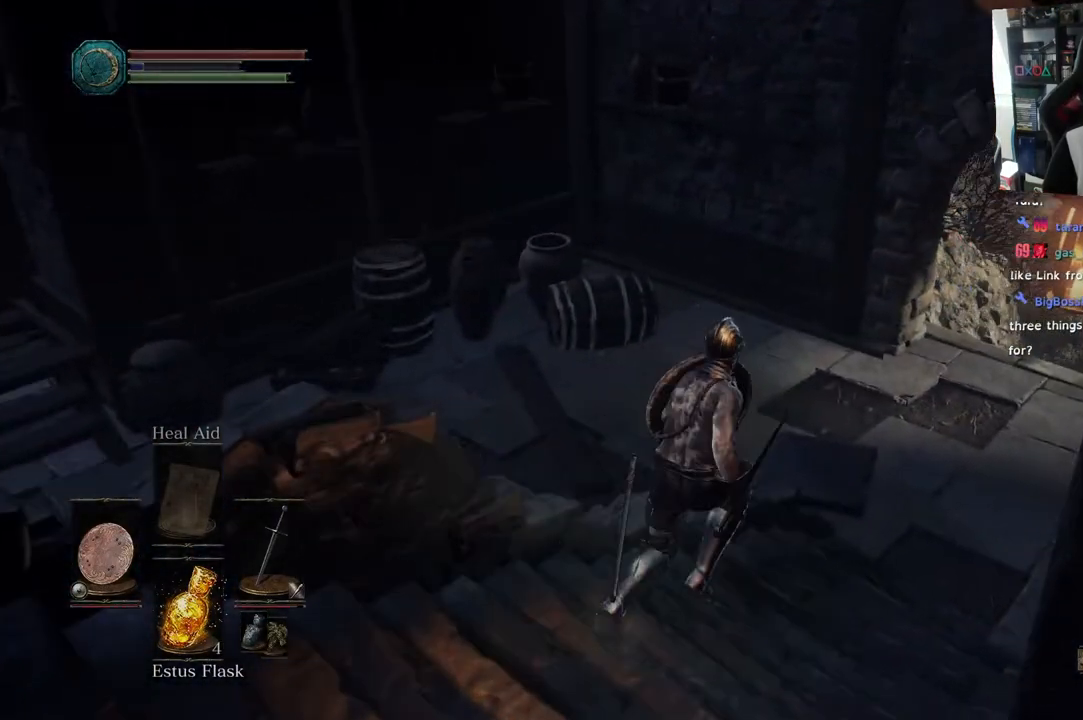
{"dt_ms": 500, "buttons": ["CIRCLE"], "left_stick": "up", "right_stick": "center", "events": []}
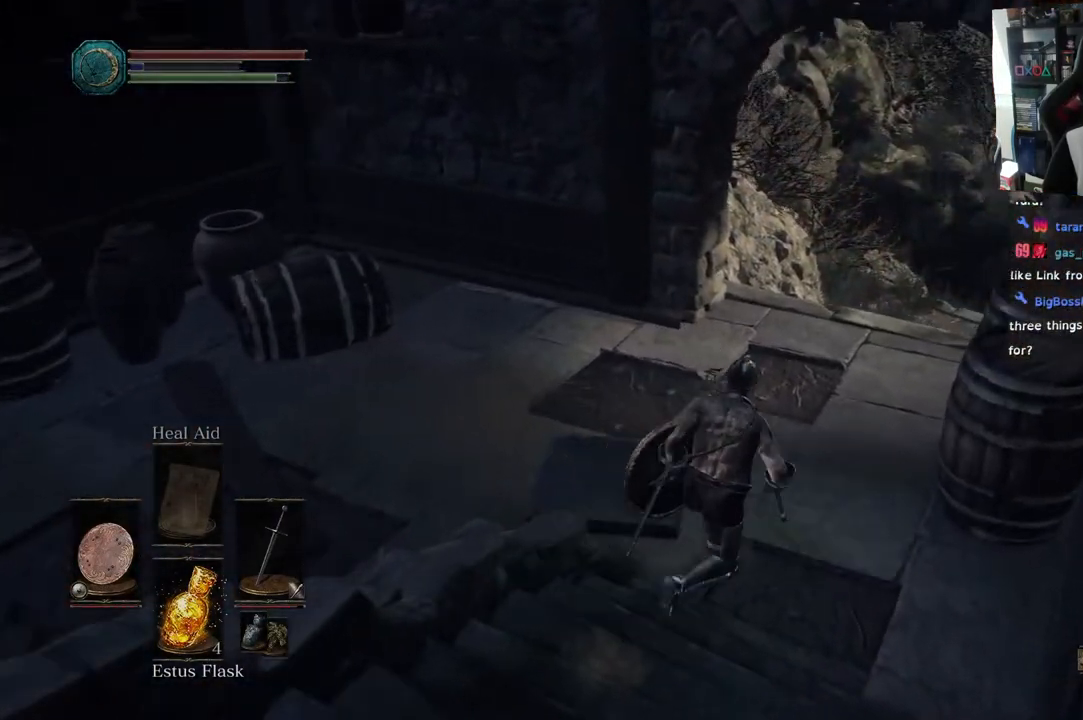
{"dt_ms": 500, "buttons": ["CIRCLE"], "left_stick": "up", "right_stick": "center", "events": []}
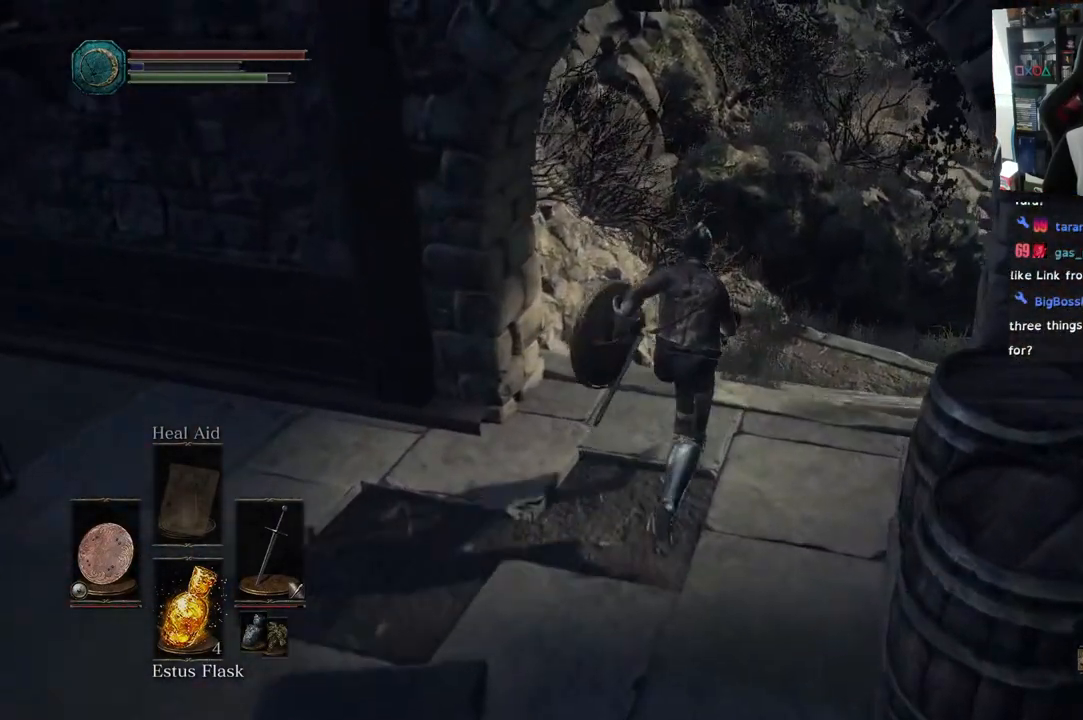
{"dt_ms": 500, "buttons": ["CIRCLE"], "left_stick": "up-right", "right_stick": "center", "events": [[67, "left_stick", "up-right"]]}
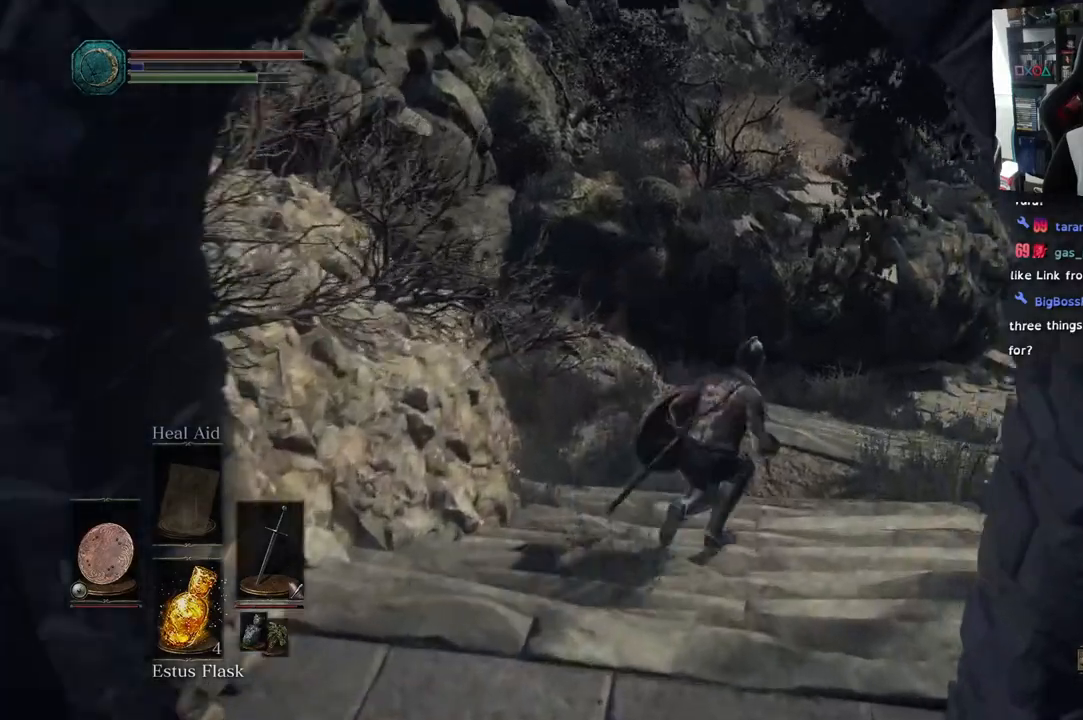
{"dt_ms": 500, "buttons": [], "left_stick": "up-right", "right_stick": "down-right"}
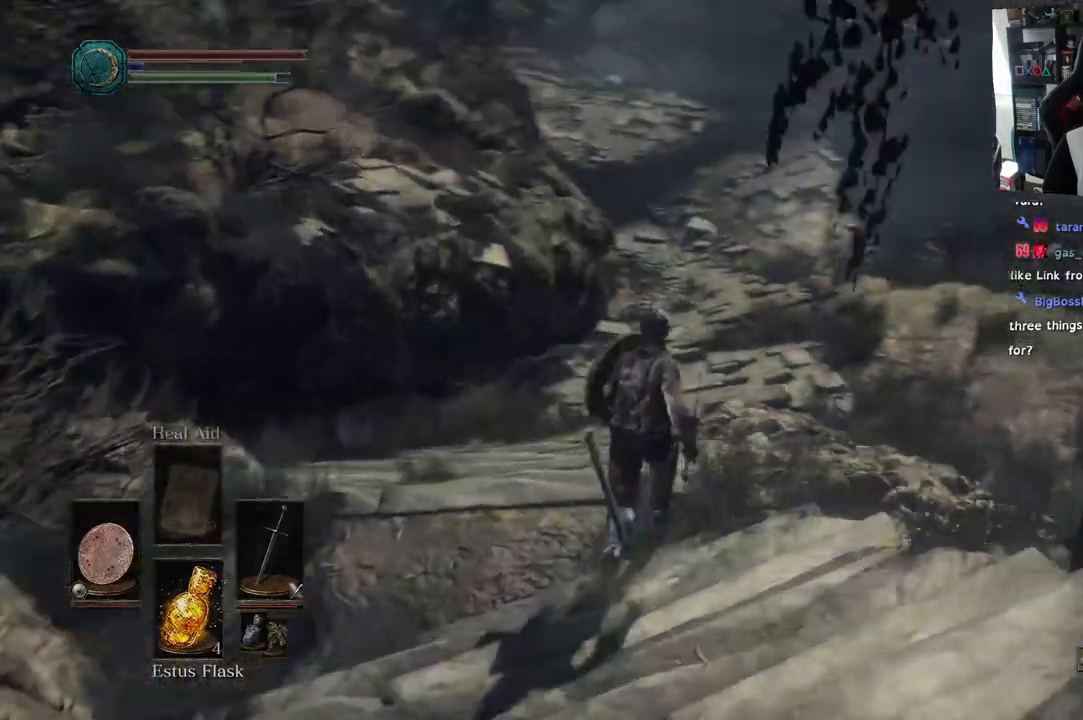
{"dt_ms": 500, "buttons": [], "left_stick": "up", "right_stick": "right"}
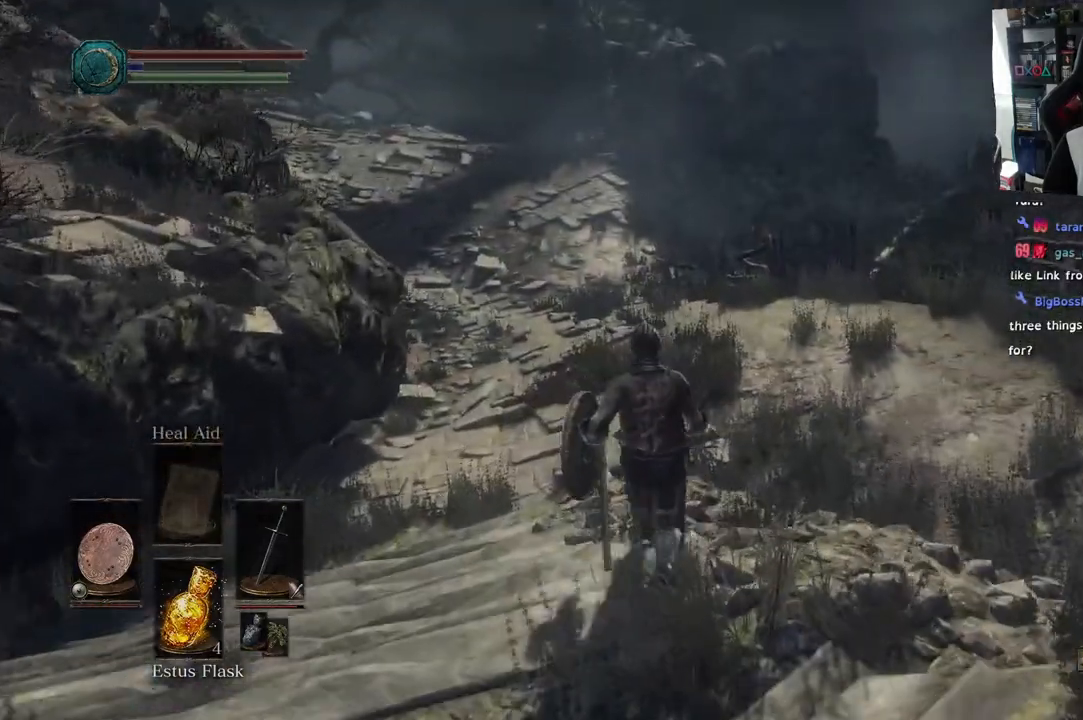
{"dt_ms": 500, "buttons": [], "left_stick": "up", "right_stick": "right", "events": []}
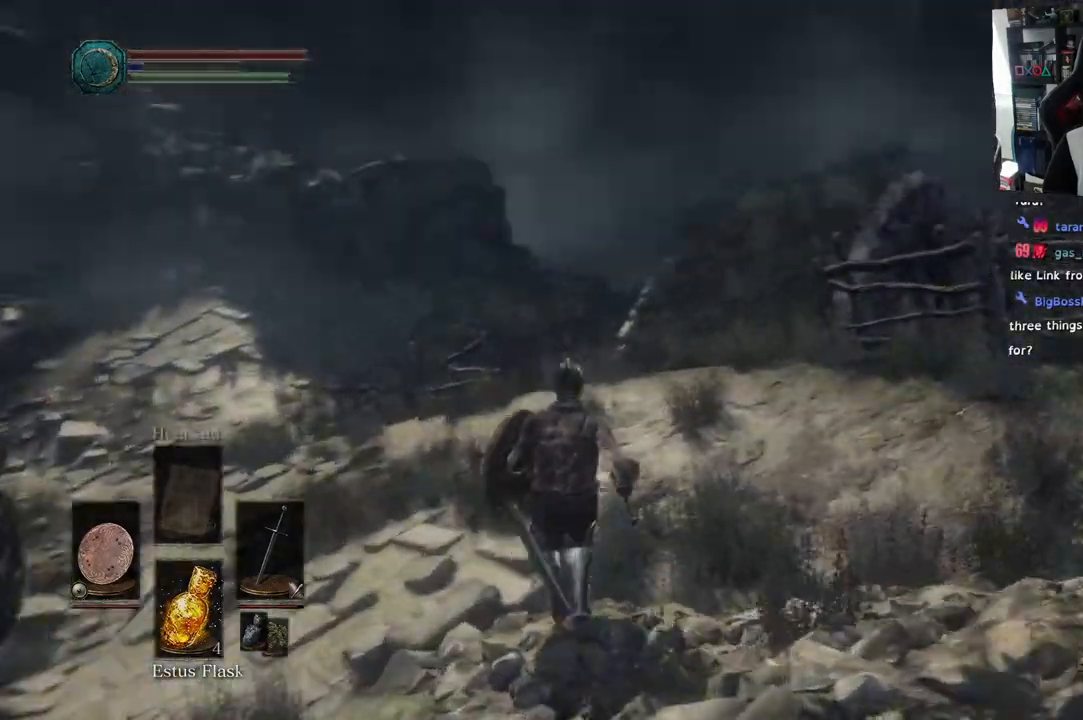
{"dt_ms": 500, "buttons": [], "left_stick": "up", "right_stick": "right", "events": []}
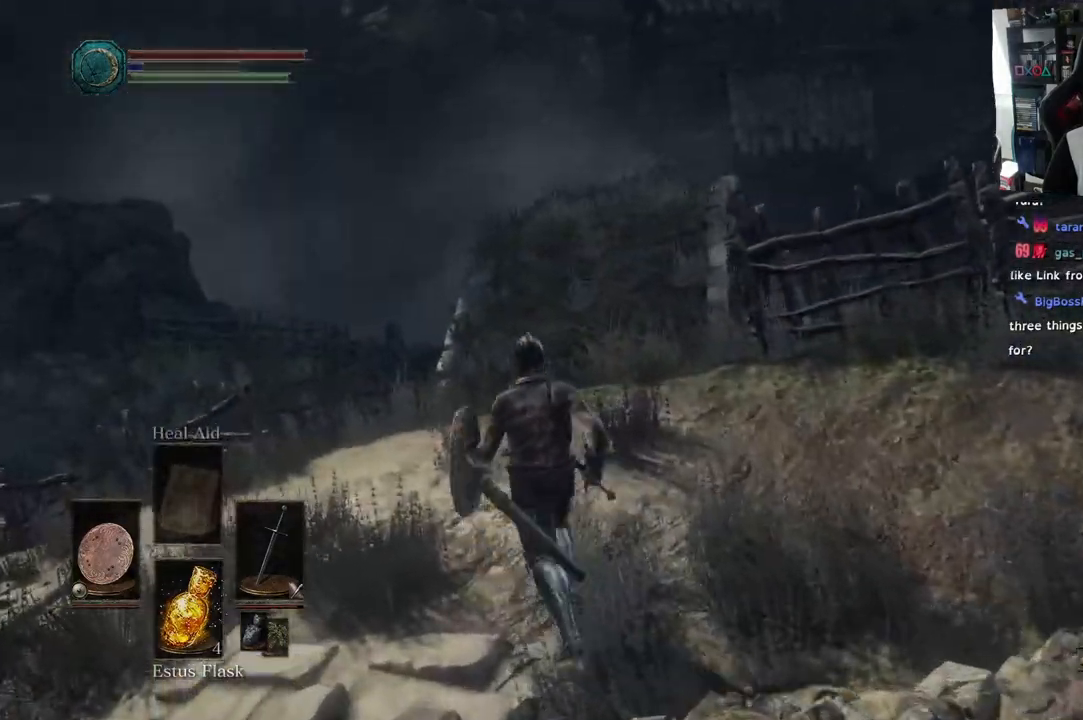
{"dt_ms": 500, "buttons": [], "left_stick": "up", "right_stick": "left", "events": [[200, "right_stick", "left"]]}
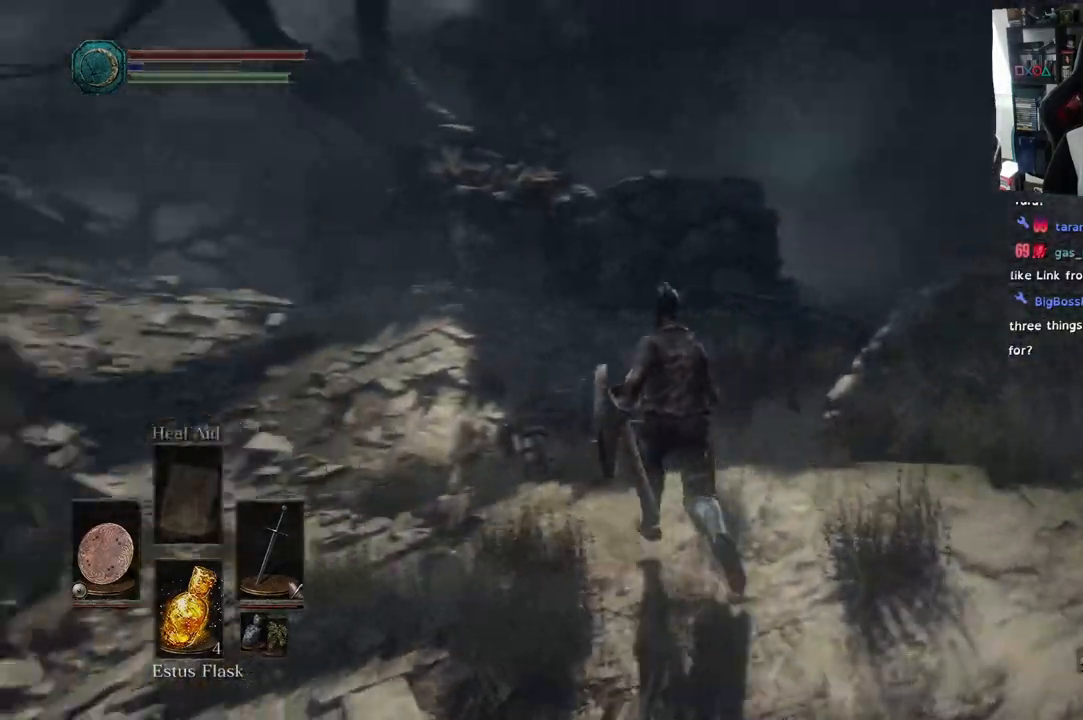
{"dt_ms": 500, "buttons": [], "left_stick": "up", "right_stick": "left", "events": []}
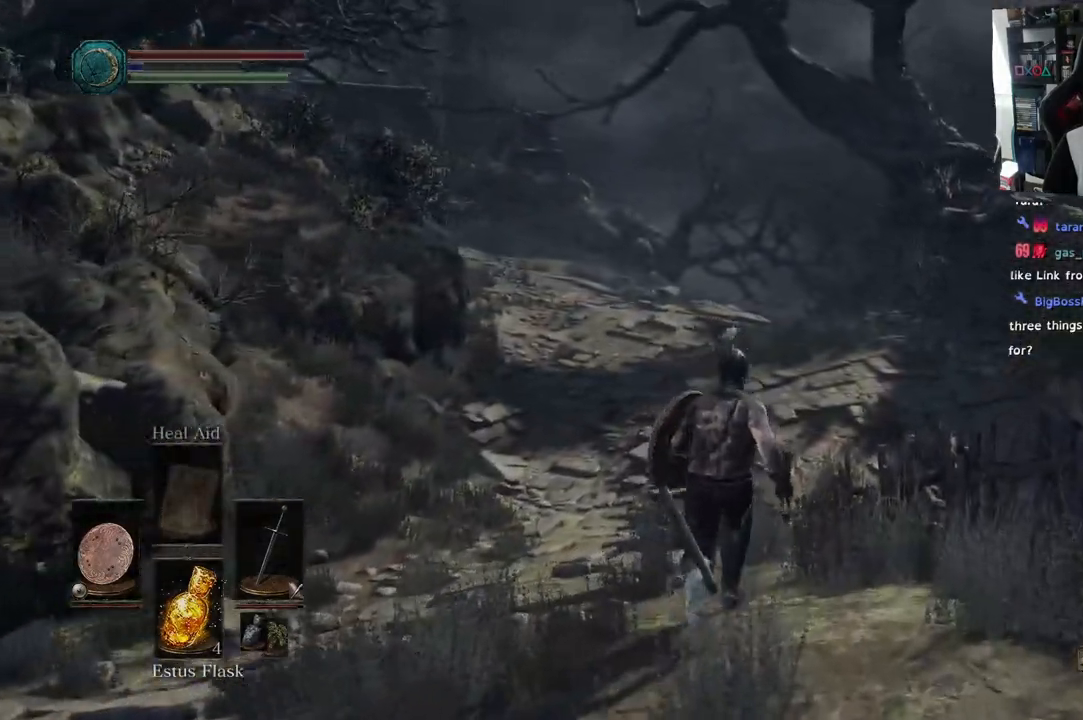
{"dt_ms": 500, "buttons": [], "left_stick": "up", "right_stick": "left", "events": [[33, "right_stick", "center"], [483, "right_stick", "left"]]}
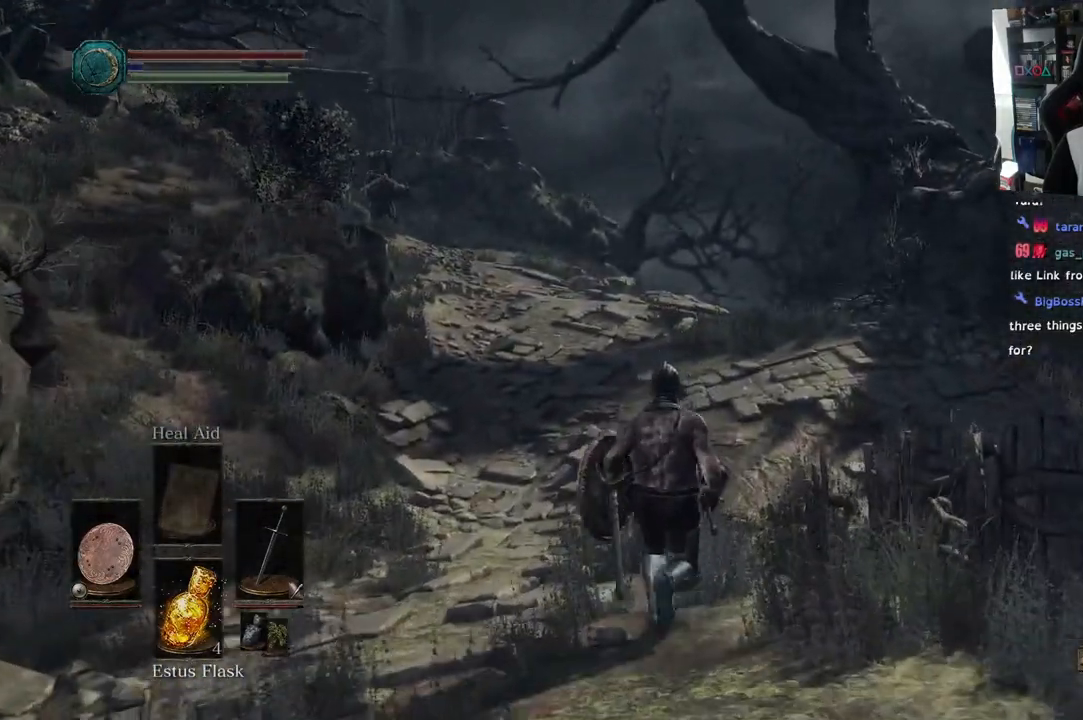
{"dt_ms": 1000, "buttons": [], "left_stick": "up", "right_stick": "left"}
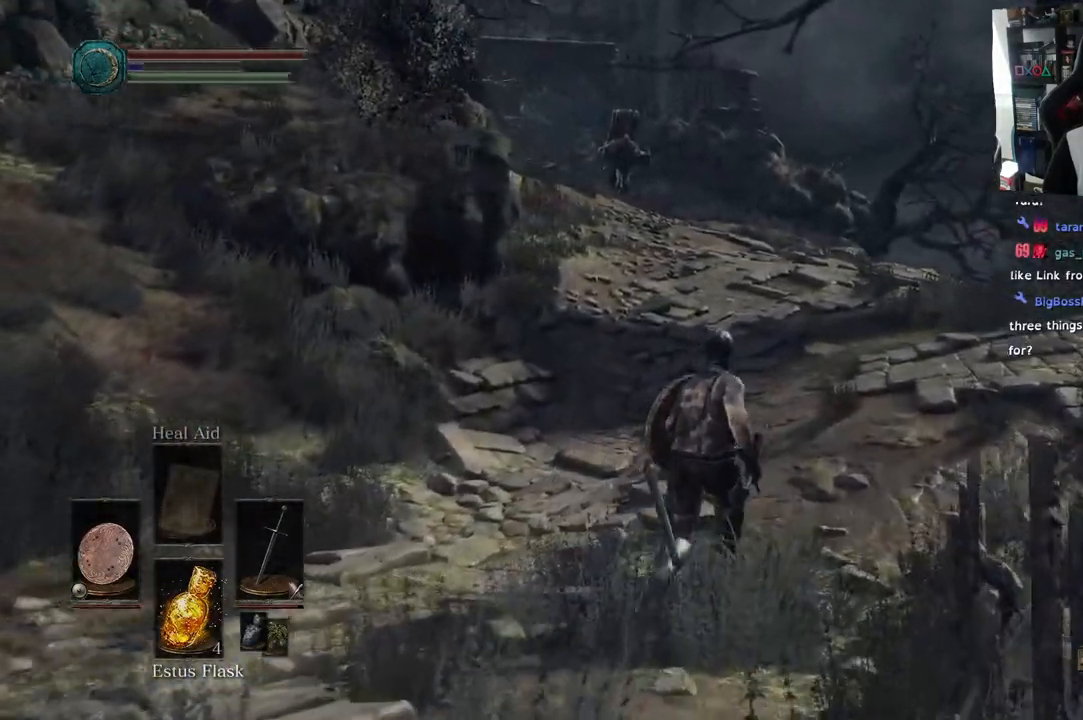
{"dt_ms": 500, "buttons": [], "left_stick": "center", "right_stick": "left"}
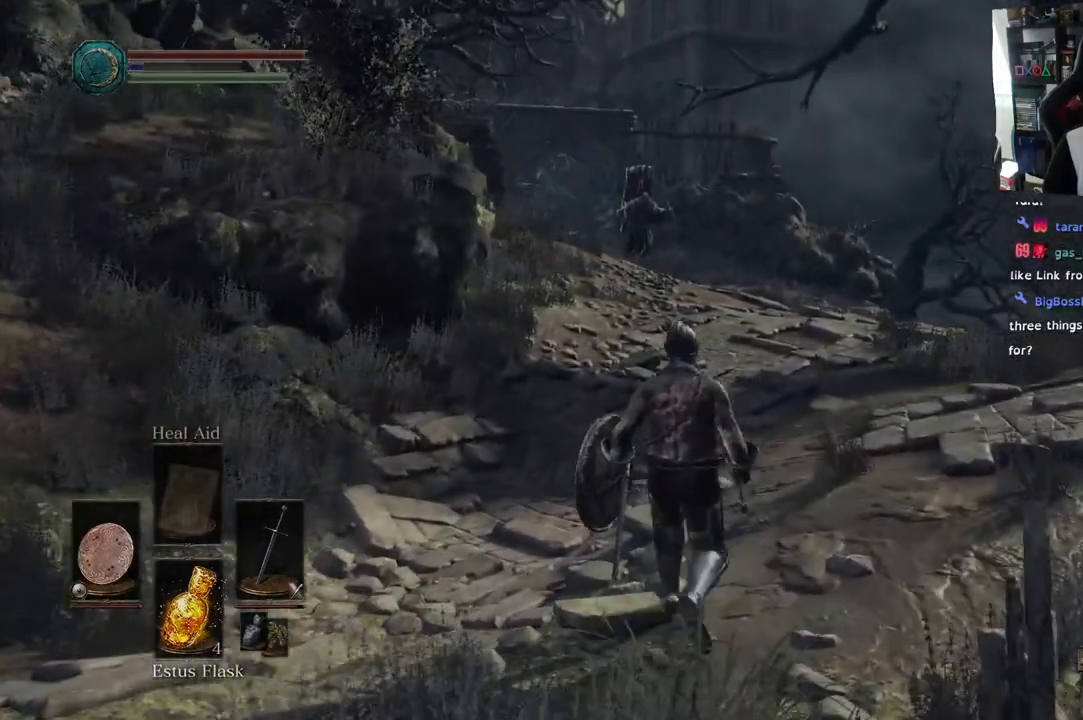
{"dt_ms": 500, "buttons": [], "left_stick": "up-right", "right_stick": "left", "events": [[300, "R3", "down"], [300, "right_stick", "center"], [400, "R3", "up"], [400, "left_stick", "up-right"], [400, "right_stick", "left"]]}
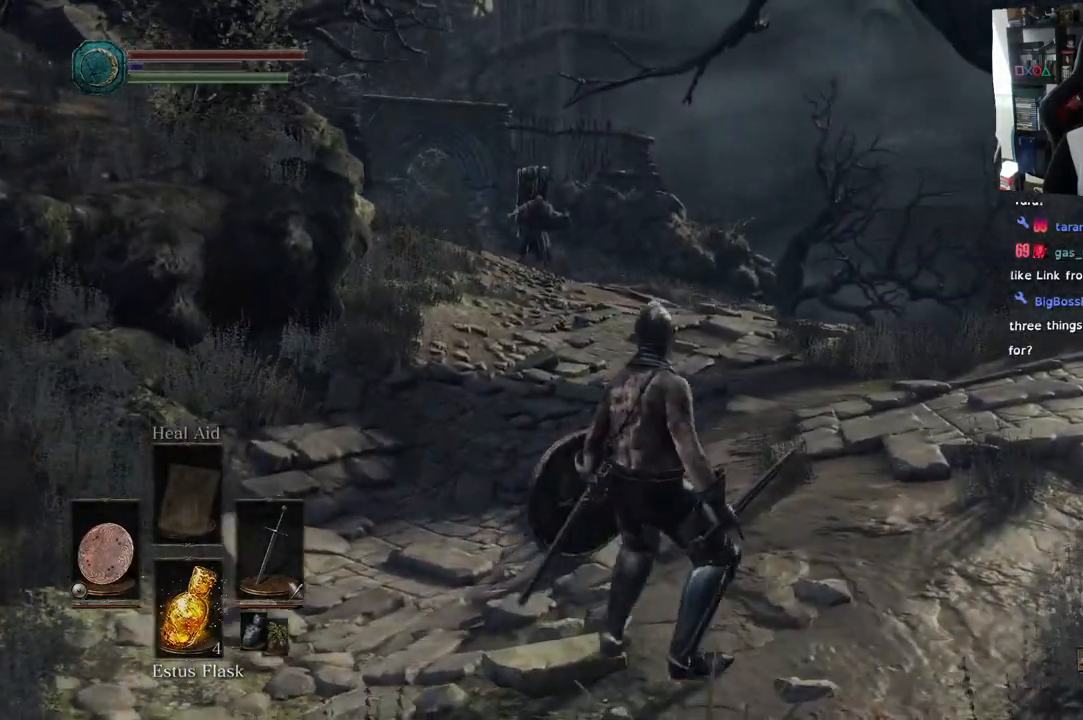
{"dt_ms": 500, "buttons": [], "left_stick": "up", "right_stick": "left", "events": [[67, "right_stick", "center"], [250, "left_stick", "up"], [283, "right_stick", "up-left"], [383, "right_stick", "left"]]}
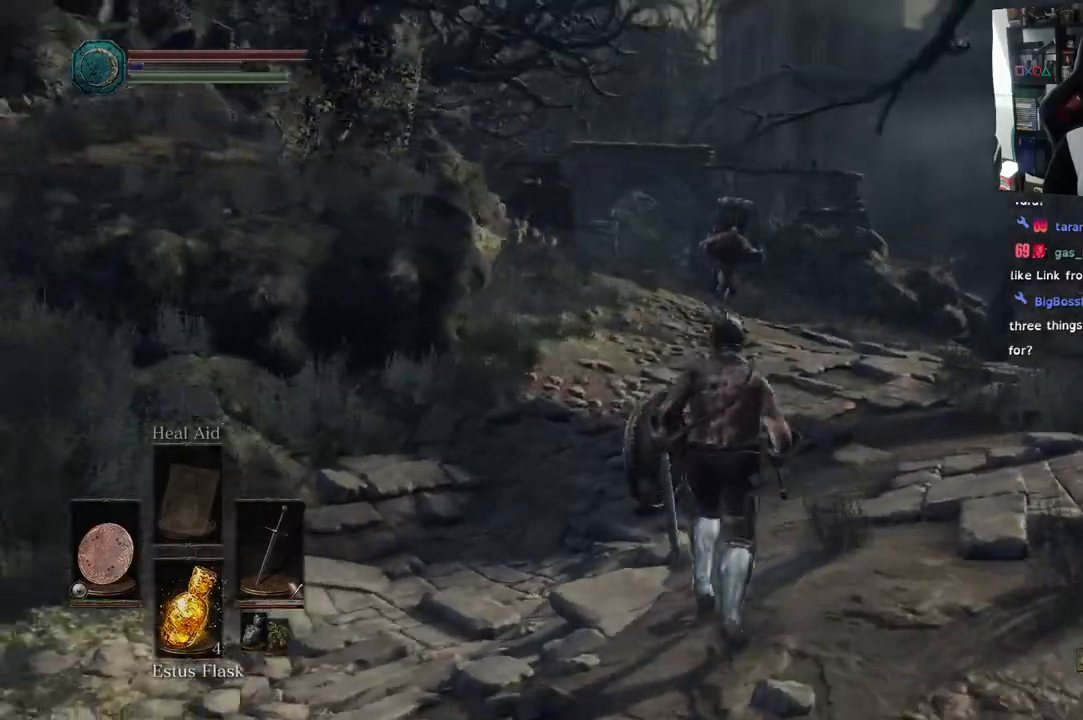
{"dt_ms": 500, "buttons": [], "left_stick": "up", "right_stick": "center"}
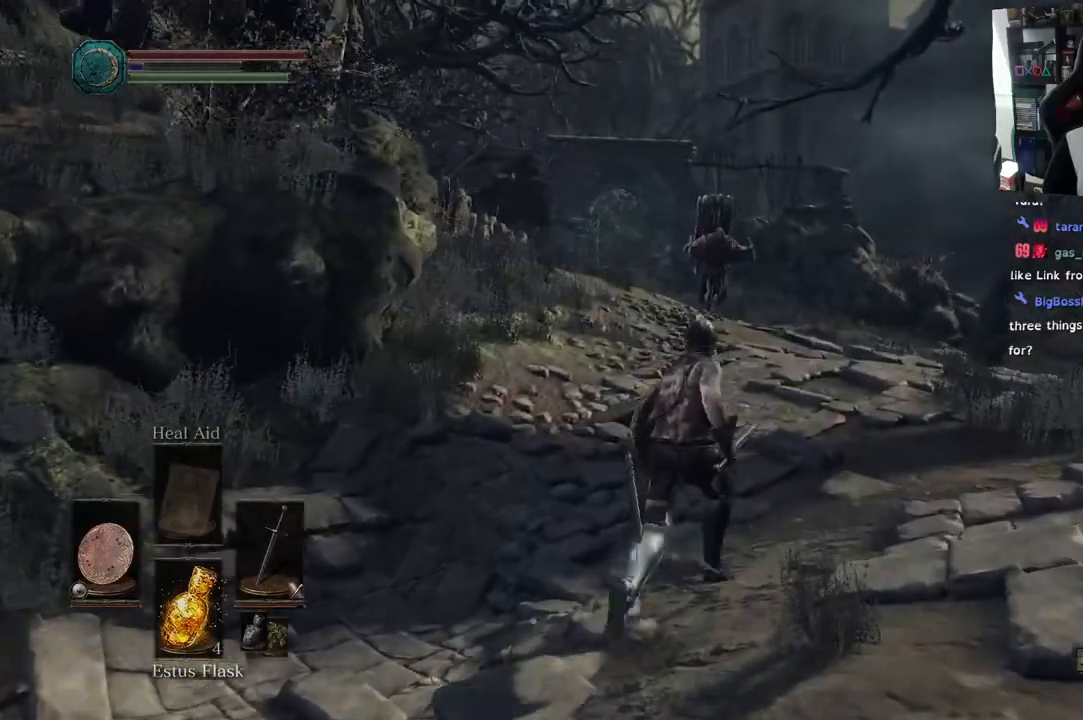
{"dt_ms": 500, "buttons": [], "left_stick": "up", "right_stick": "center", "events": [[250, "R3", "down"], [367, "R3", "up"]]}
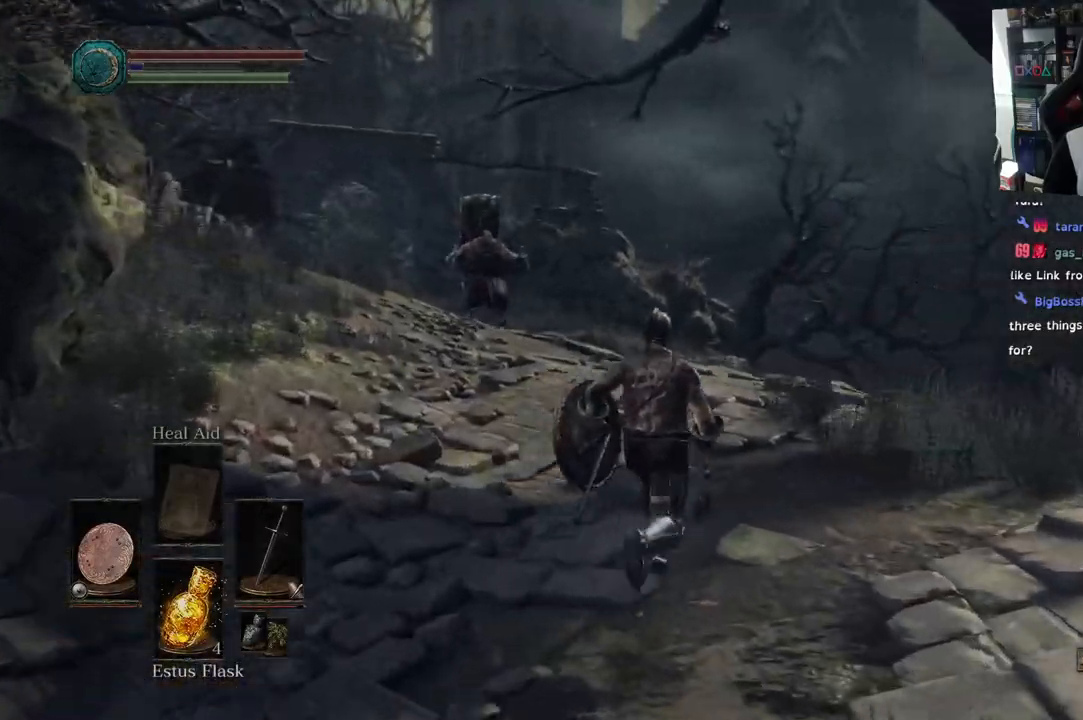
{"dt_ms": 500, "buttons": [], "left_stick": "up", "right_stick": "up"}
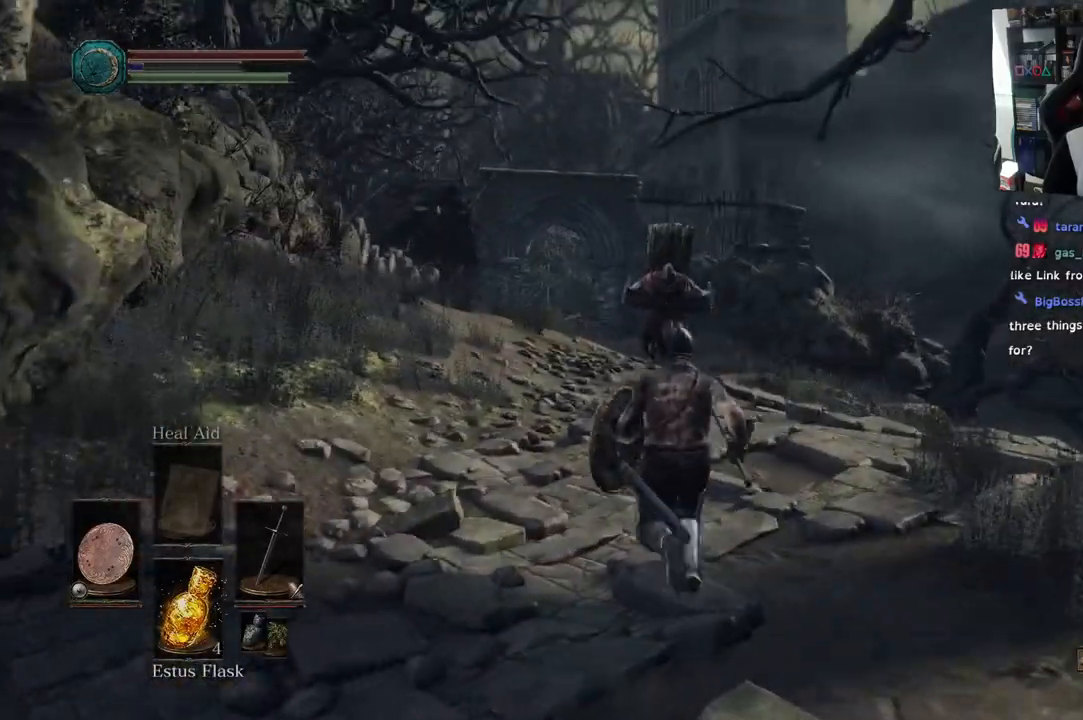
{"dt_ms": 500, "buttons": [], "left_stick": "up", "right_stick": "center", "events": [[117, "R3", "down"], [117, "right_stick", "center"], [250, "R3", "up"]]}
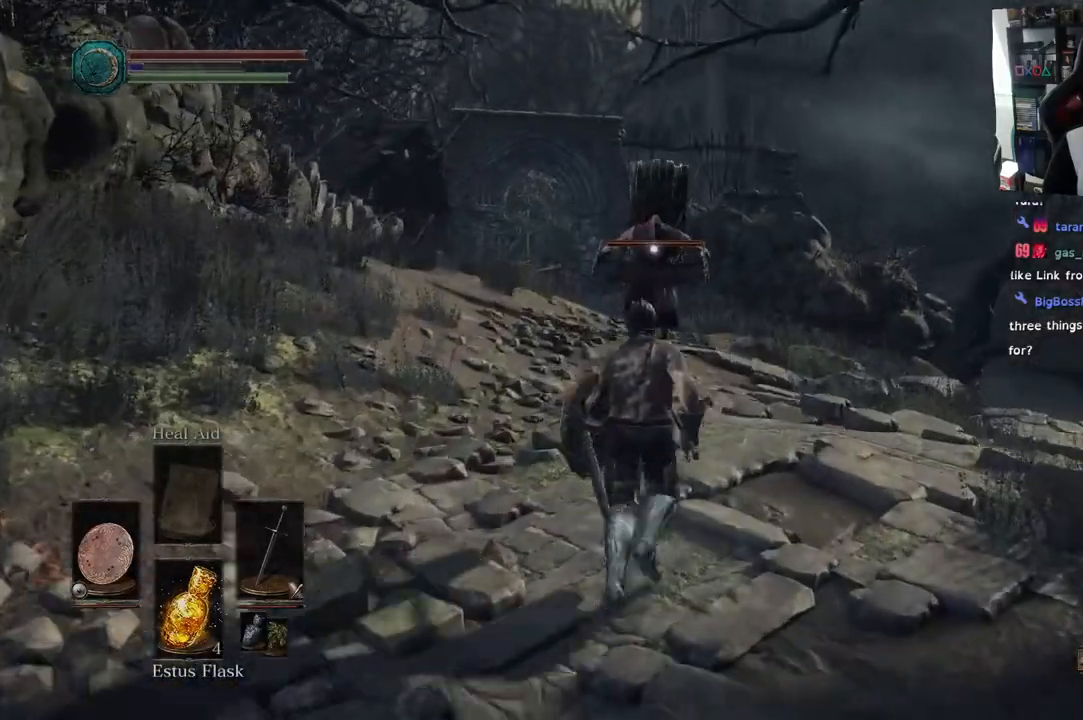
{"dt_ms": 500, "buttons": ["L1"], "left_stick": "up-right", "right_stick": "center", "events": [[17, "left_stick", "up-right"], [367, "L1", "down"]]}
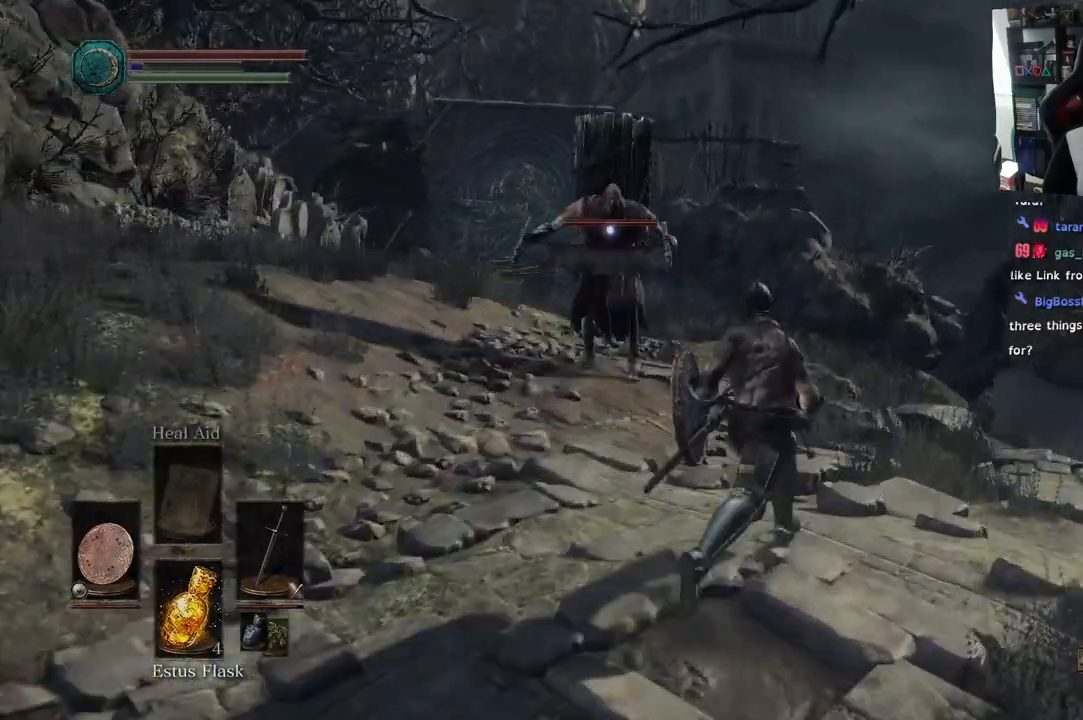
{"dt_ms": 500, "buttons": ["L1"], "left_stick": "up-right", "right_stick": "center", "events": [[333, "right_stick", "up"], [433, "right_stick", "center"]]}
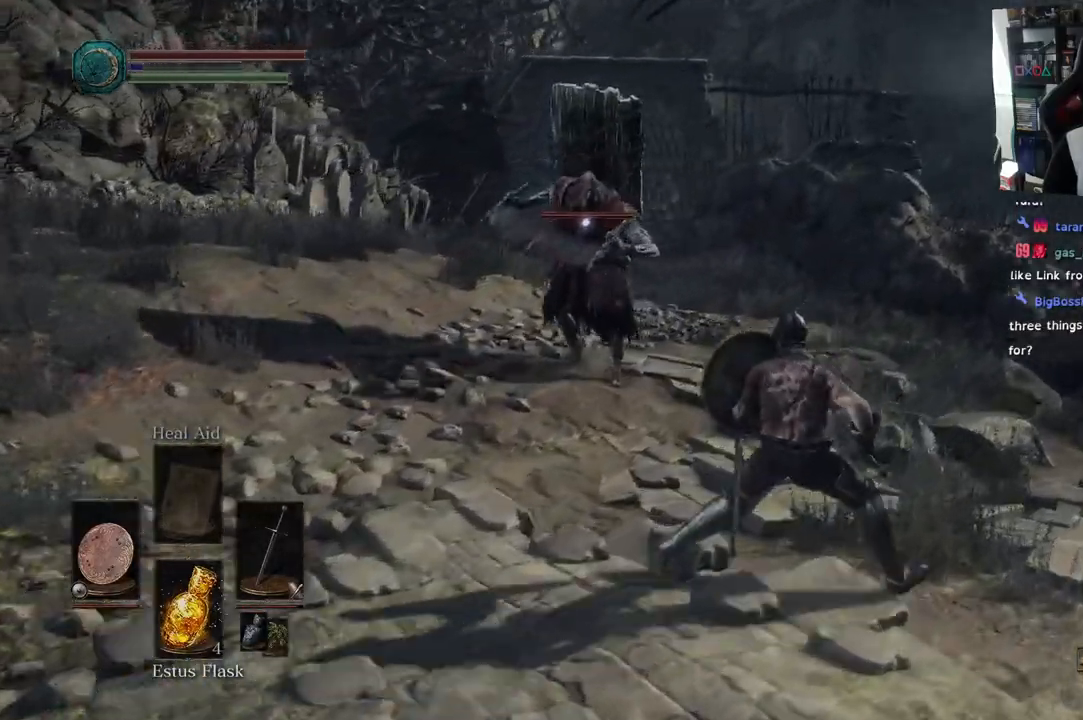
{"dt_ms": 500, "buttons": ["L1"], "left_stick": "up-right", "right_stick": "center", "events": []}
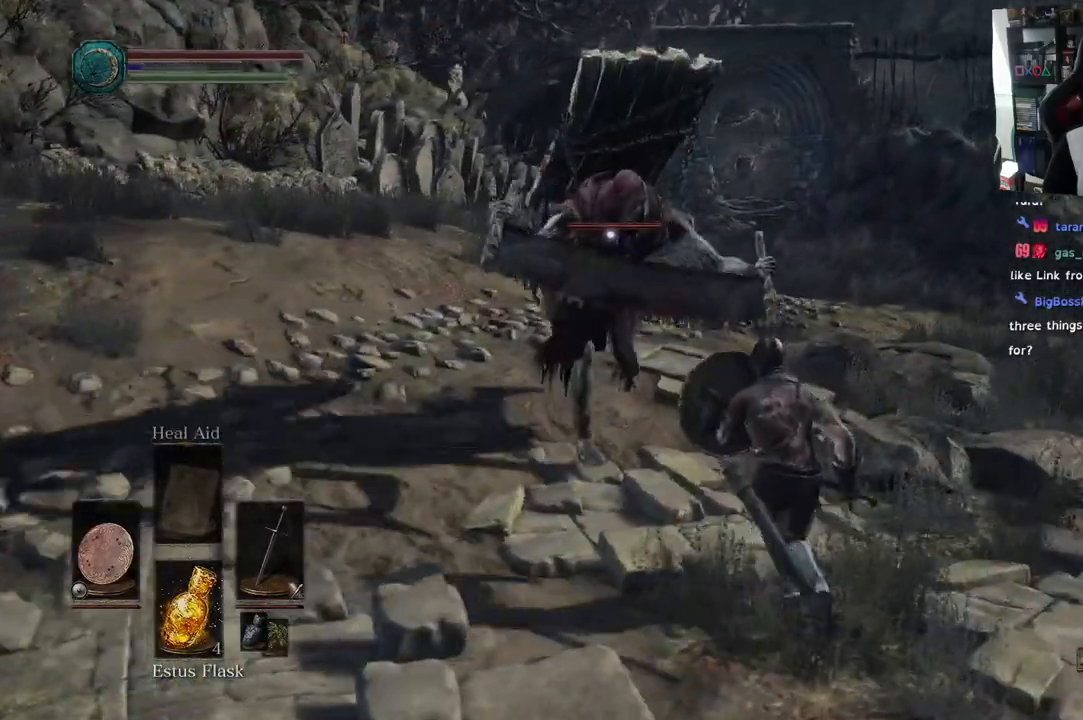
{"dt_ms": 500, "buttons": ["CIRCLE", "L1"], "left_stick": "up", "right_stick": "center", "events": [[300, "R2", "down"], [350, "left_stick", "up"], [433, "CIRCLE", "down"], [433, "R2", "up"]]}
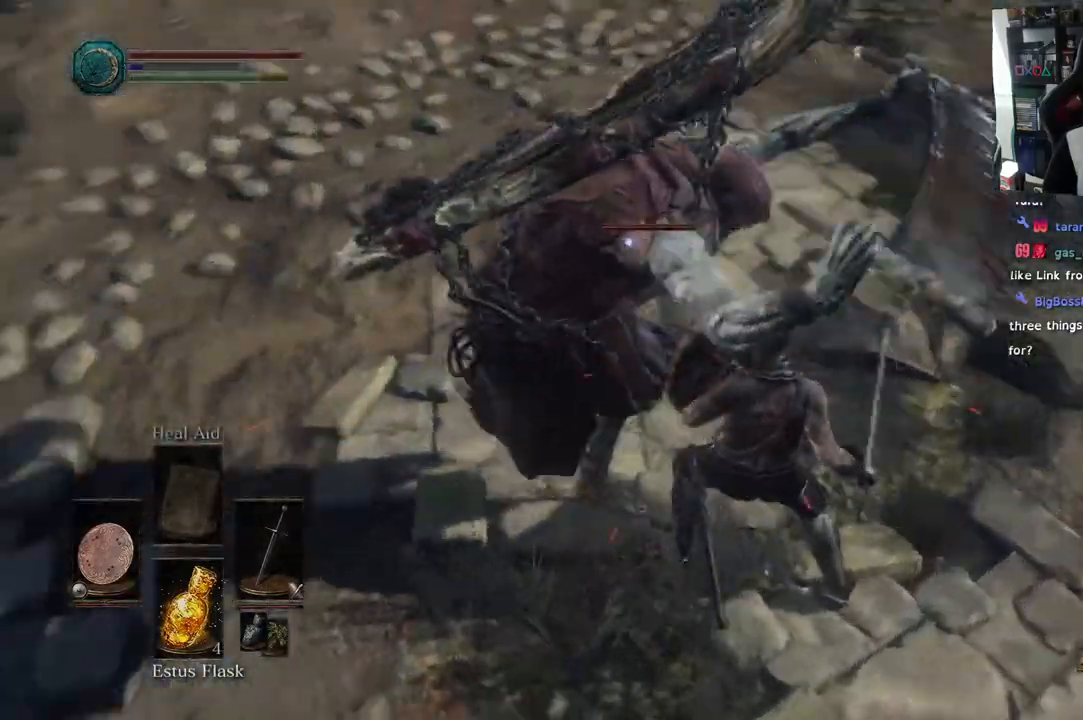
{"dt_ms": 500, "buttons": ["L1"], "left_stick": "up", "right_stick": "center", "events": [[50, "CIRCLE", "up"], [117, "right_stick", "up"], [167, "CIRCLE", "down"], [267, "CIRCLE", "up"], [283, "right_stick", "center"]]}